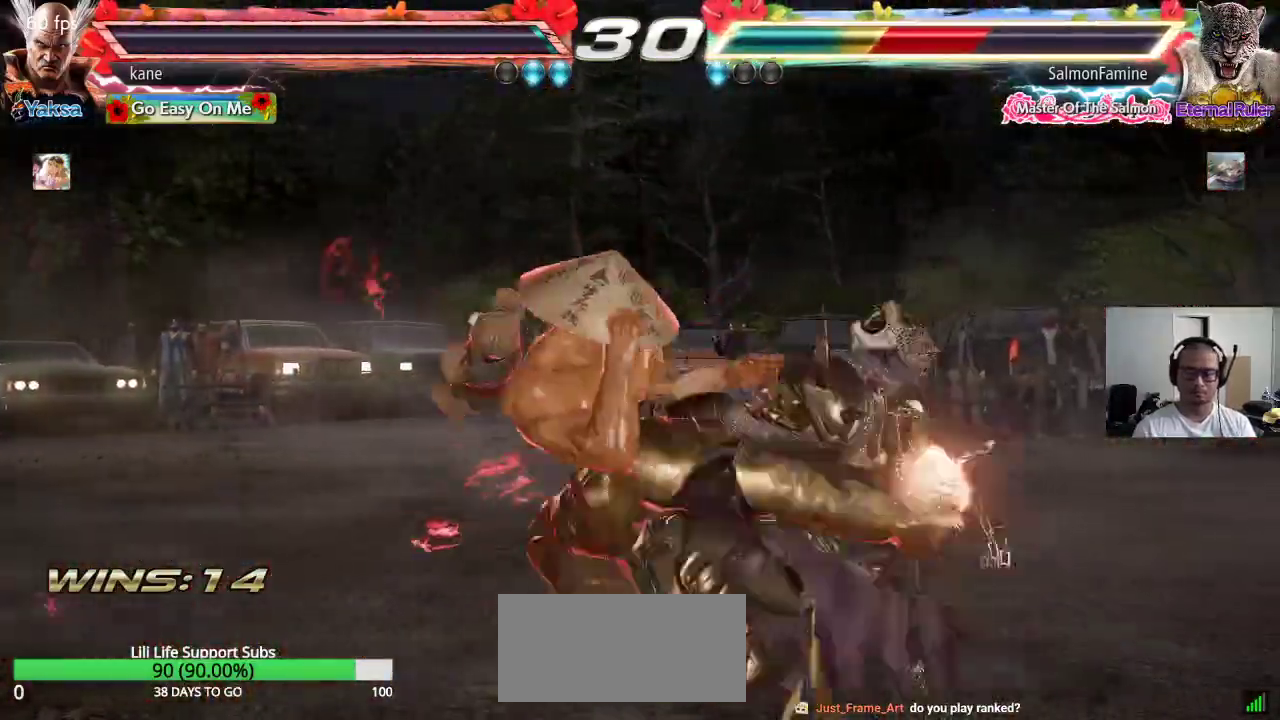
Gameplay with a controller (arcade stick); each line is a JSON object with the inputs held at the frame after it. "events" lists button and stick changes between this image and that frame as [ms after this image, input, new state], when the widget could be followed in between. Not read: L3 R3 keyboard_mouse.
{"buttons": [], "left_stick": "center"}
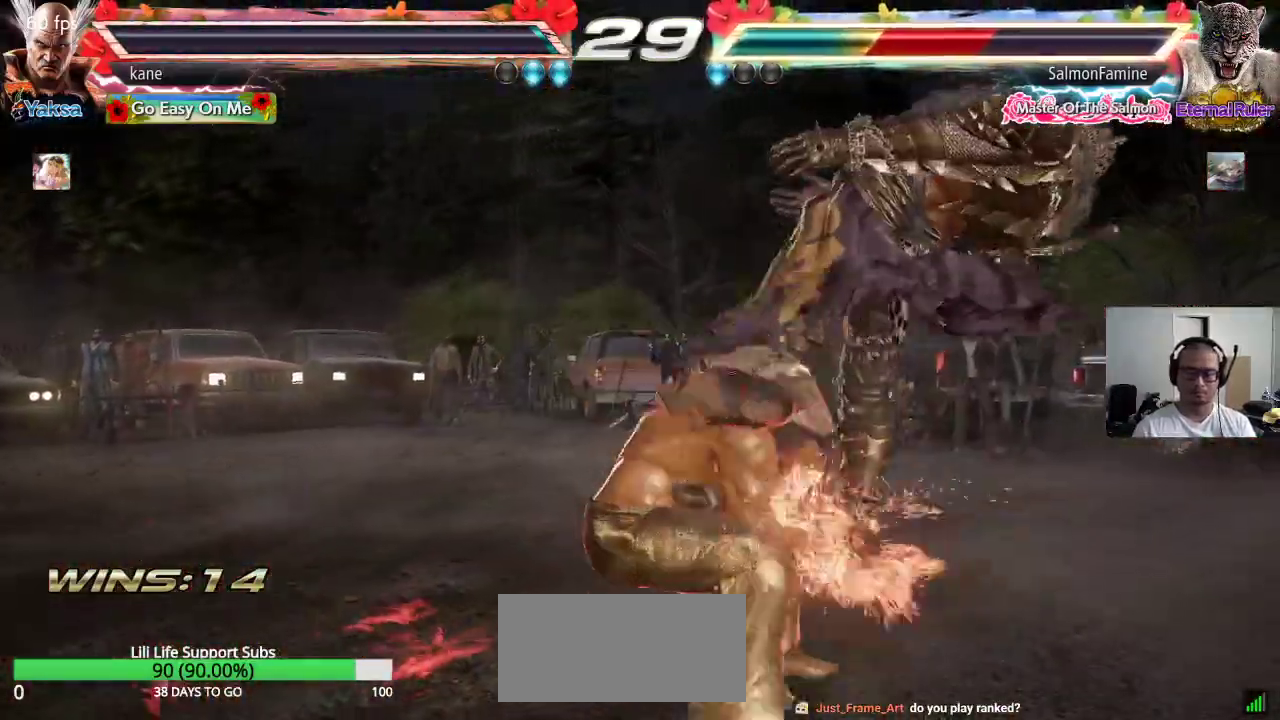
{"buttons": [], "left_stick": "center", "events": []}
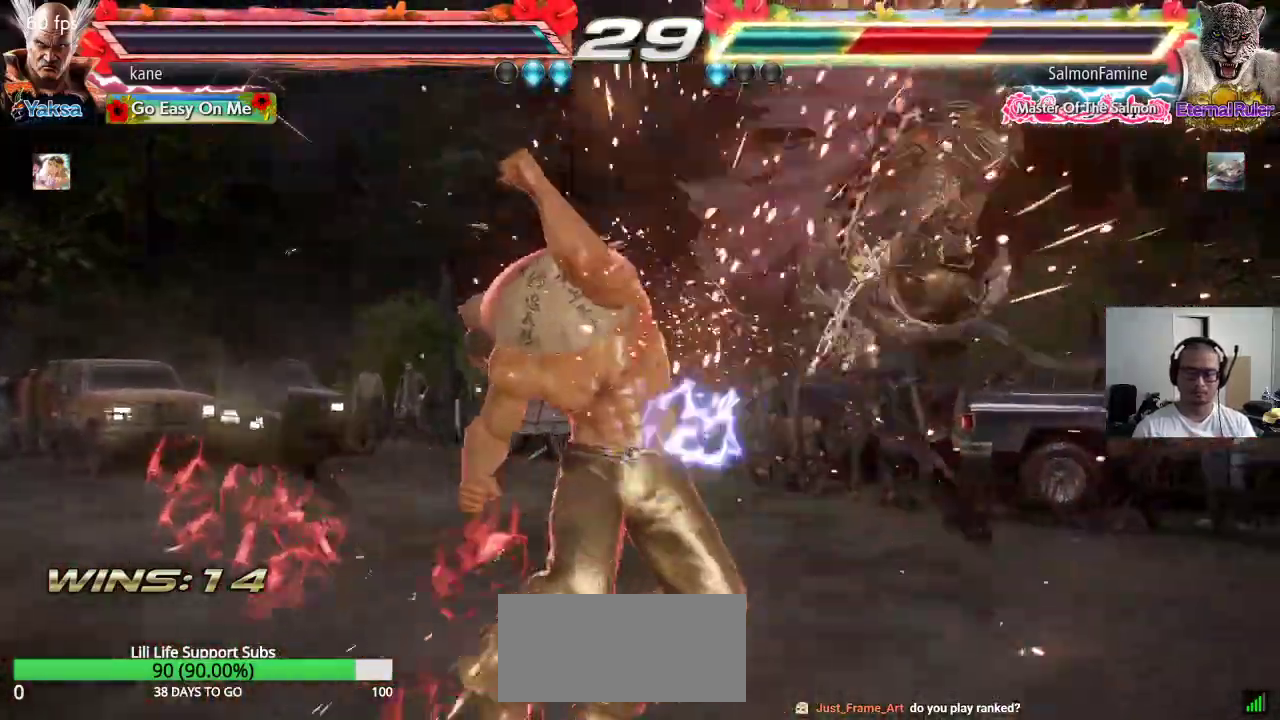
{"buttons": ["TRIANGLE"], "left_stick": "center", "events": [[67, "left_stick", "right"], [167, "SQUARE", "down"], [217, "left_stick", "left"], [233, "SQUARE", "up"], [317, "TRIANGLE", "down"], [433, "left_stick", "center"]]}
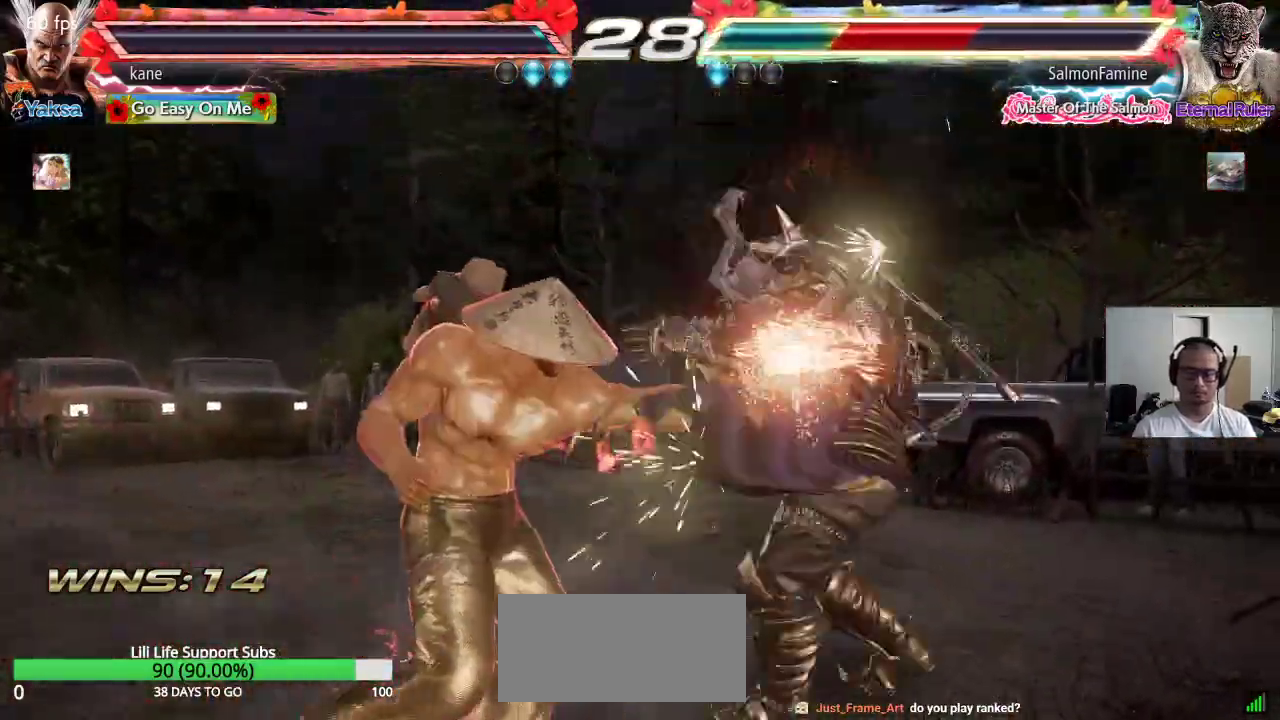
{"buttons": ["SQUARE", "TRIANGLE"], "left_stick": "center", "events": [[83, "SQUARE", "down"], [133, "SQUARE", "up"], [183, "SQUARE", "down"], [250, "SQUARE", "up"], [300, "SQUARE", "down"], [383, "SQUARE", "up"], [417, "SQUARE", "down"]]}